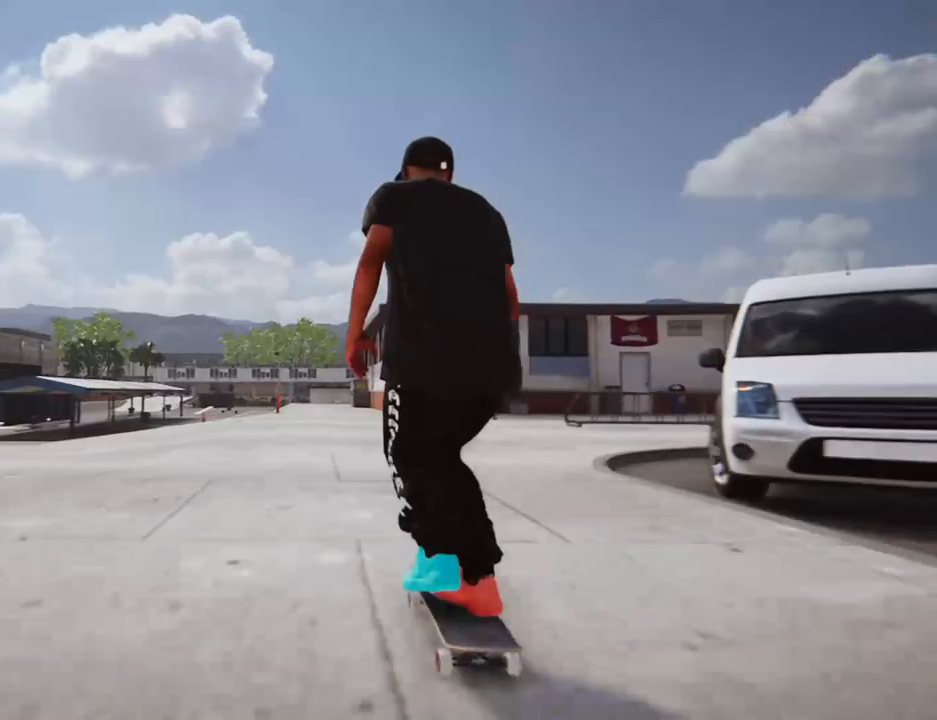
Gameplay with a controller (Xbox layout); each line is a JSON object with the inputs held at the frame after it (dt_ms = milliseconds from this image to that frame). "events" lists button and stick changes between this image and that frame as [ms after this image, input, new state], when the widget could be followed in between. Not read: L3 R3.
{"dt_ms": 511, "buttons": ["X"], "left_stick": "center", "right_stick": "center", "events": []}
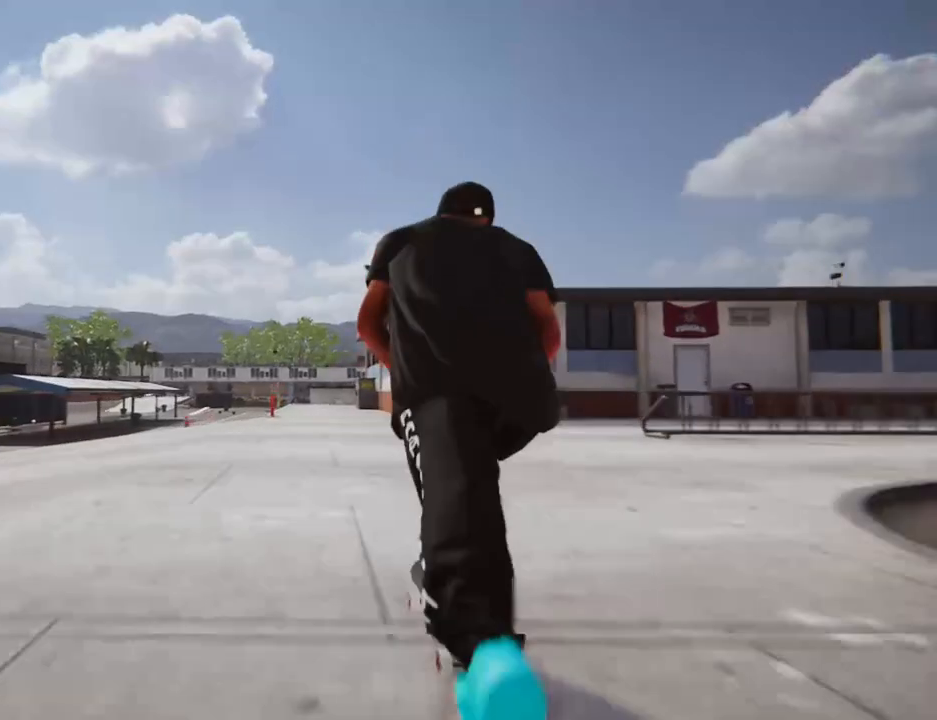
{"dt_ms": 476, "buttons": ["X"], "left_stick": "center", "right_stick": "center", "events": []}
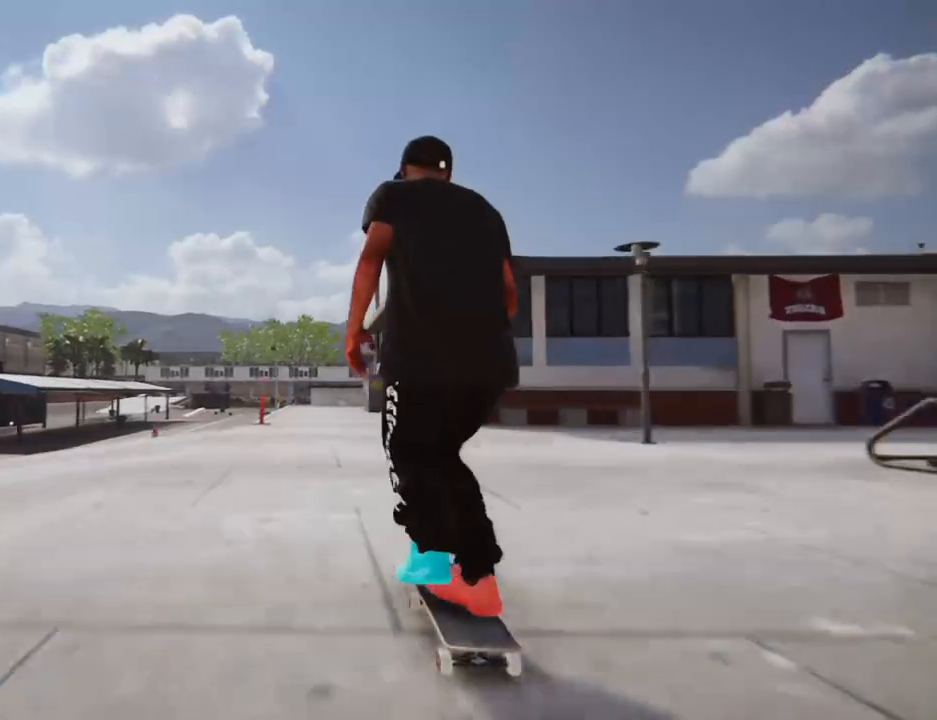
{"dt_ms": 511, "buttons": ["X"], "left_stick": "center", "right_stick": "center", "events": []}
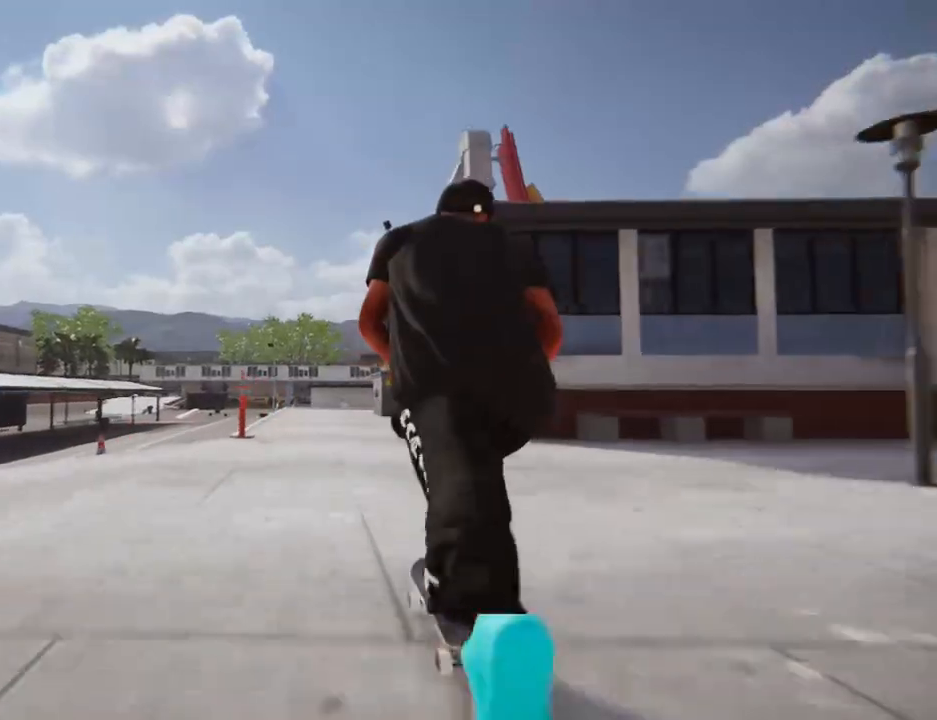
{"dt_ms": 986, "buttons": ["X"], "left_stick": "center", "right_stick": "center", "events": []}
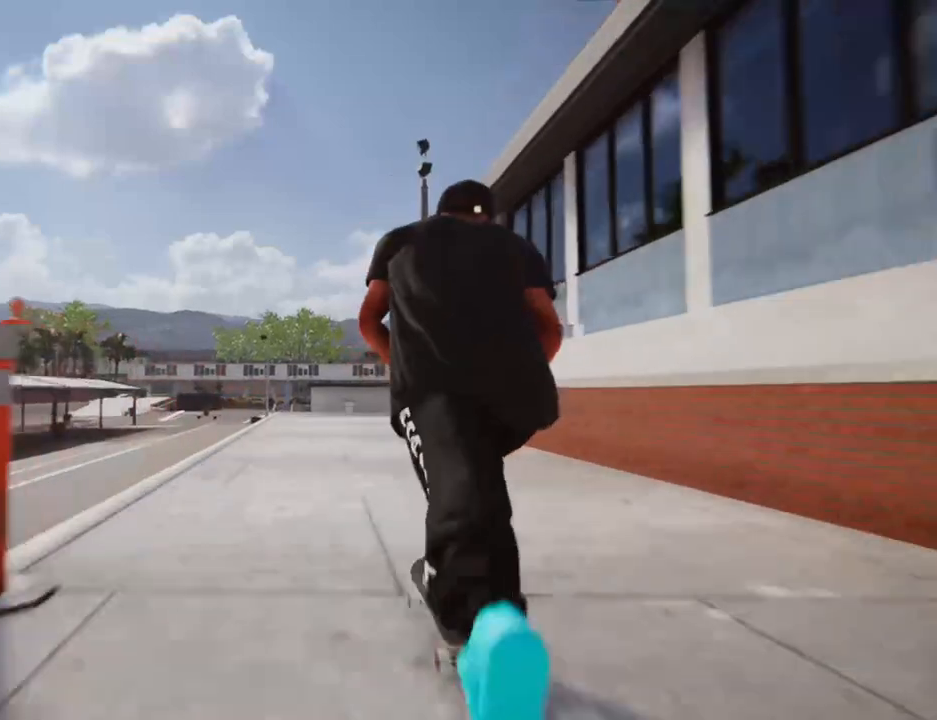
{"dt_ms": 511, "buttons": ["X"], "left_stick": "center", "right_stick": "center", "events": []}
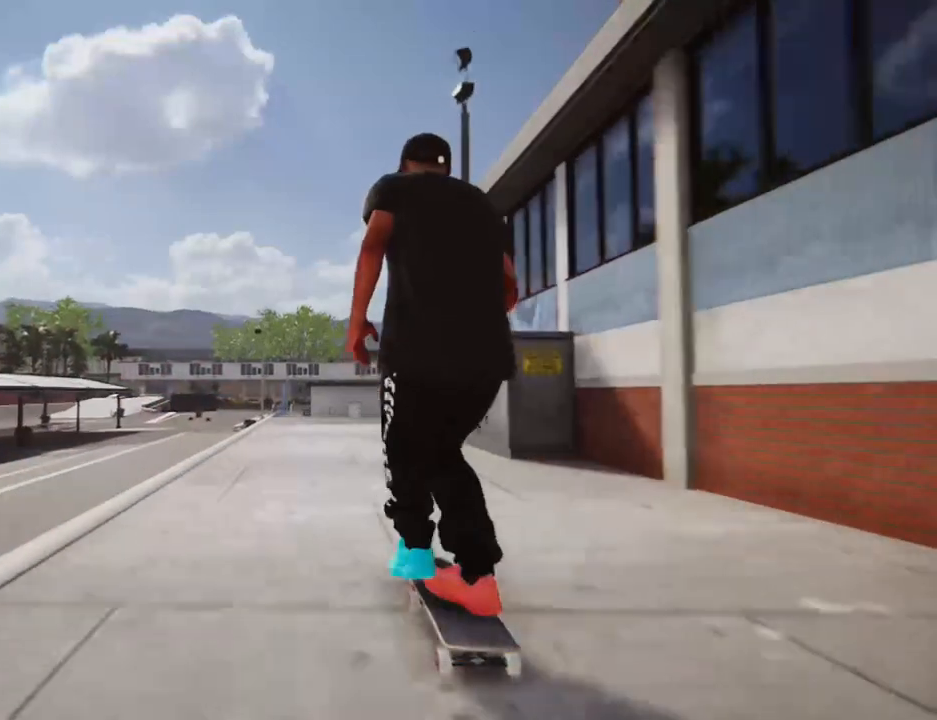
{"dt_ms": 510, "buttons": ["X"], "left_stick": "center", "right_stick": "center", "events": []}
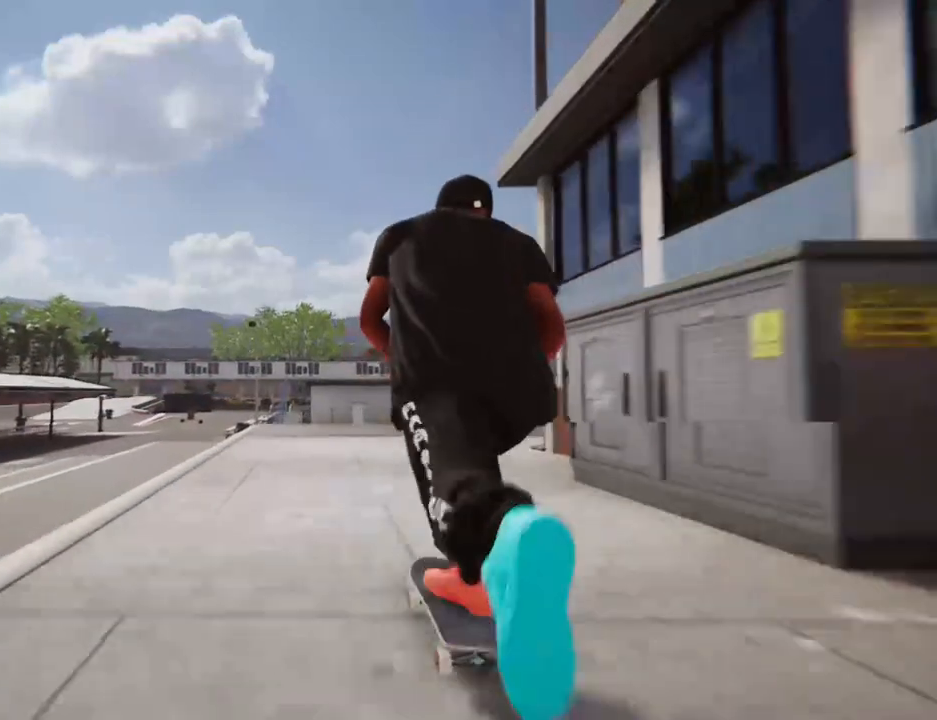
{"dt_ms": 476, "buttons": [], "left_stick": "center", "right_stick": "center", "events": [[34, "X", "up"]]}
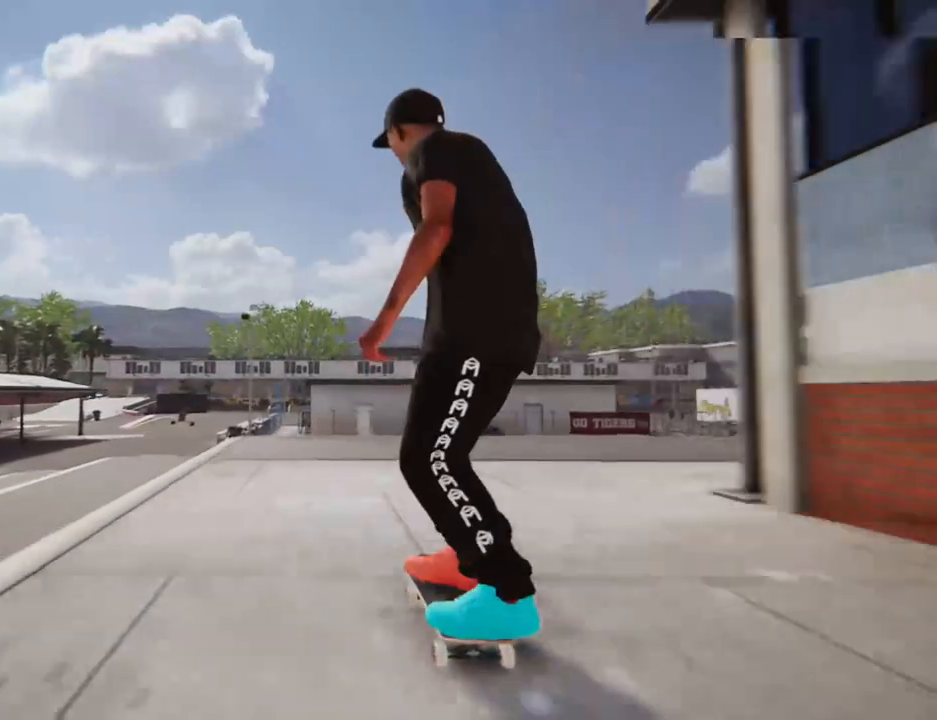
{"dt_ms": 511, "buttons": [], "left_stick": "up", "right_stick": "center", "events": [[273, "left_stick", "up"]]}